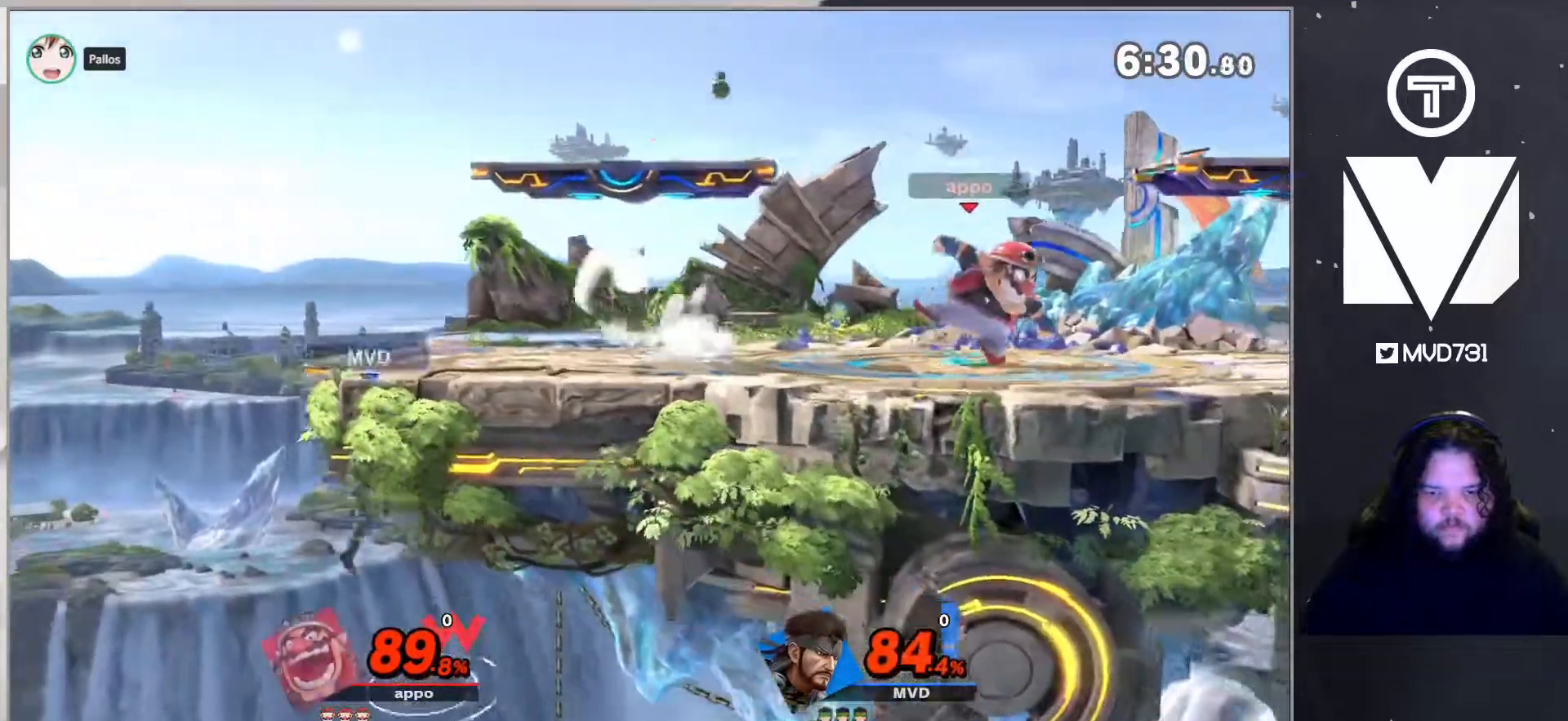
Gameplay with a controller (Nintendo layout); each line is a JSON object with the inputs held at the frame after it. "events" lists button and stick changes between this image and that frame as [ms after this image, input, new state], when the widget could be followed in between. Not read: L3 R3.
{"buttons": [], "left_stick": "center", "right_stick": "center", "events": []}
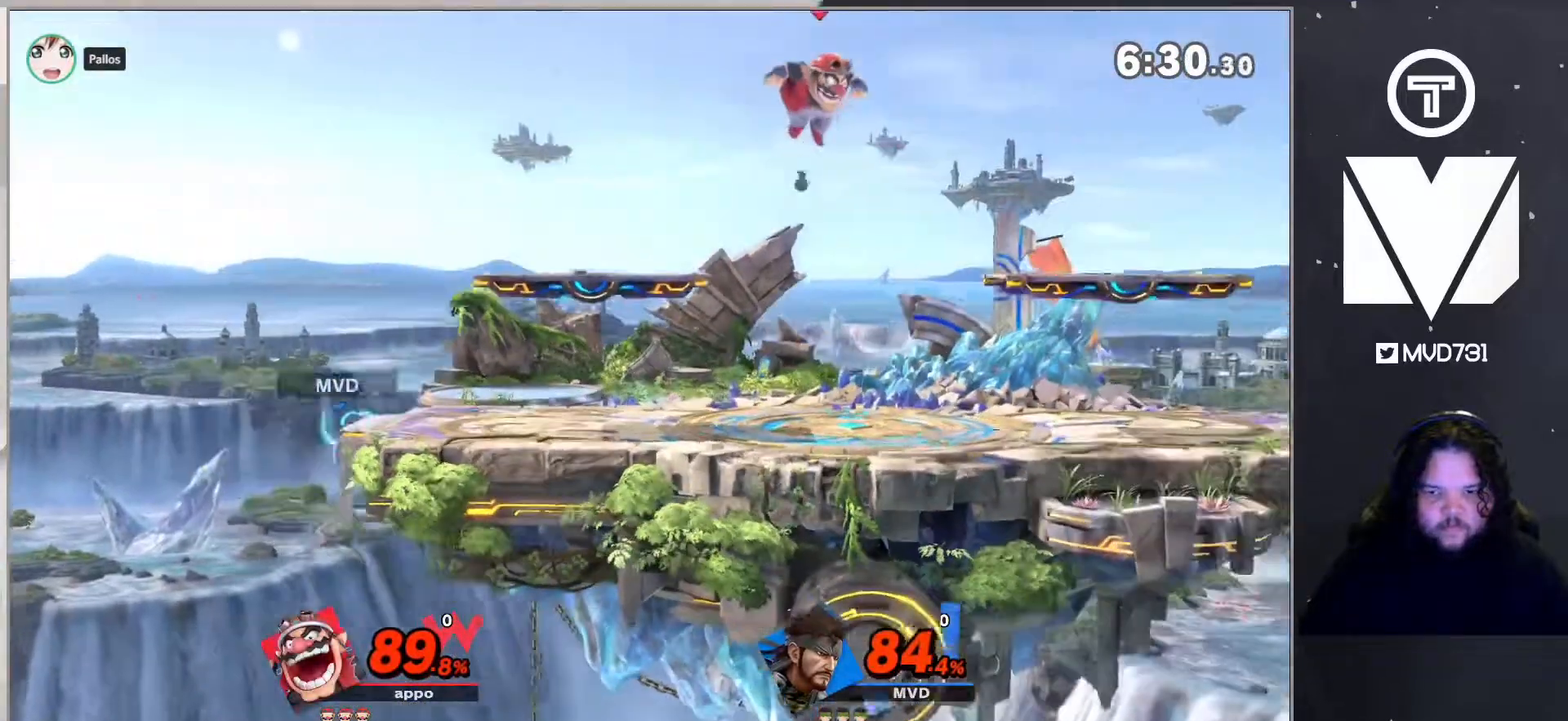
{"buttons": ["Y"], "left_stick": "right", "right_stick": "center", "events": [[16, "Y", "down"], [167, "Y", "up"], [317, "left_stick", "right"], [451, "Y", "down"]]}
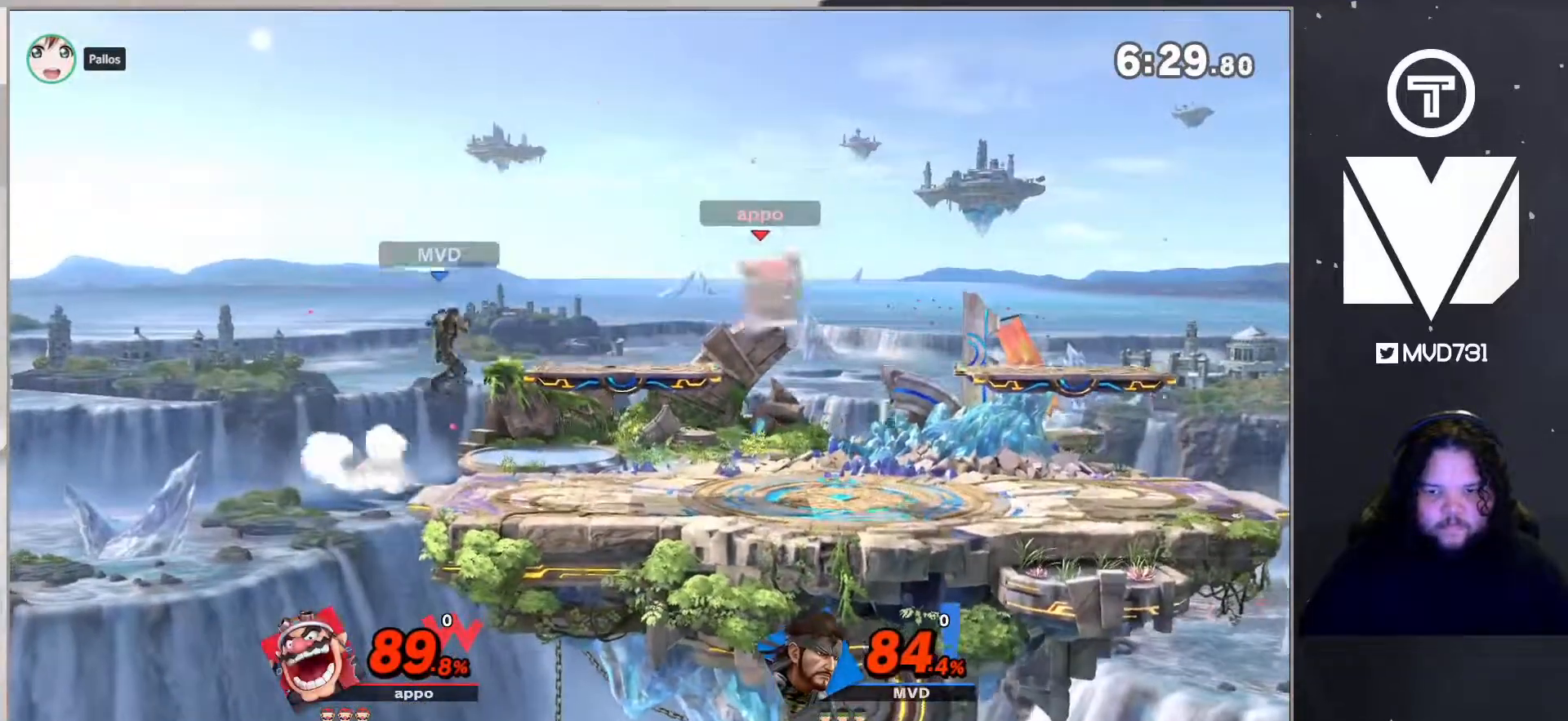
{"buttons": [], "left_stick": "right", "right_stick": "center", "events": [[33, "left_stick", "down-right"], [66, "Y", "up"], [100, "B", "down"], [167, "left_stick", "right"], [283, "B", "up"]]}
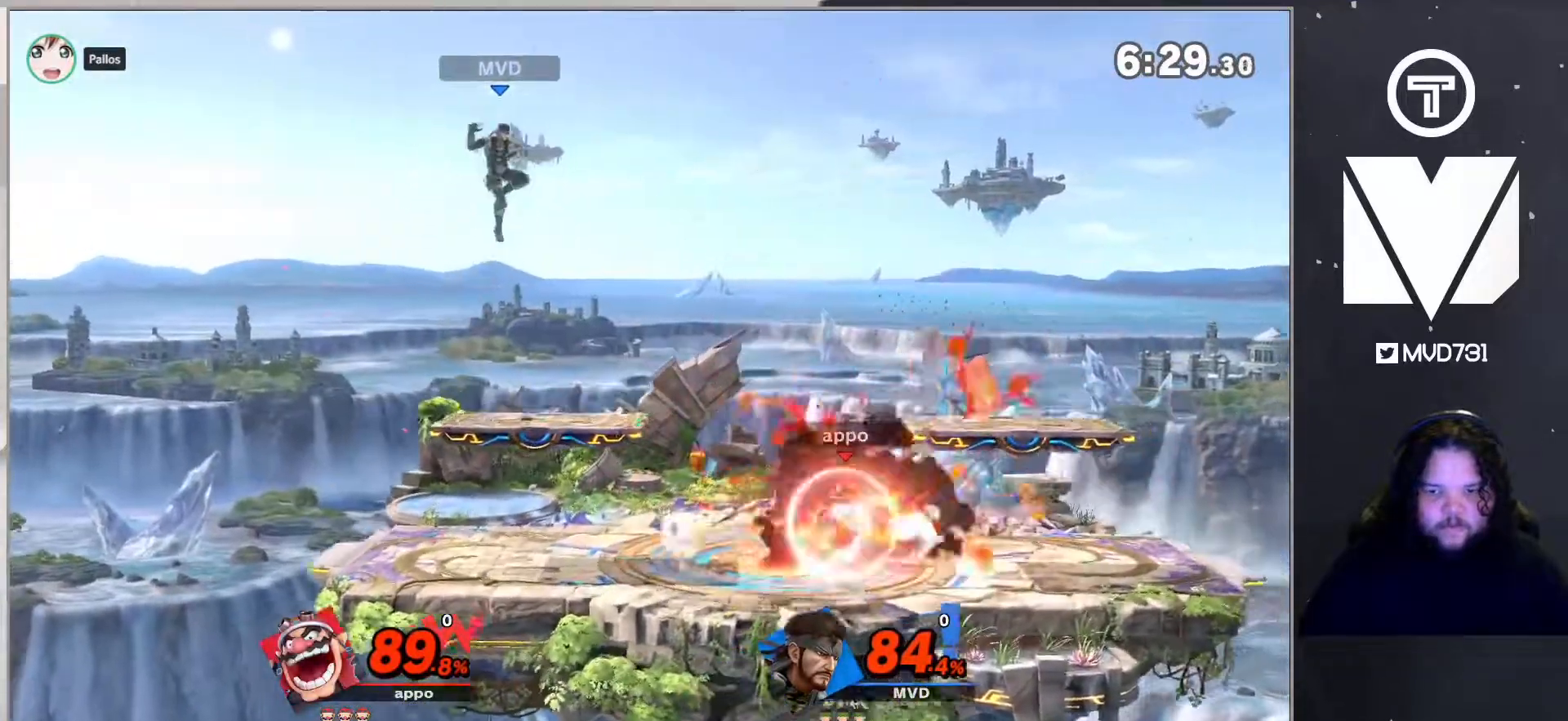
{"buttons": [], "left_stick": "down-right", "right_stick": "center", "events": [[250, "right_stick", "up"], [283, "left_stick", "down-right"], [350, "right_stick", "center"]]}
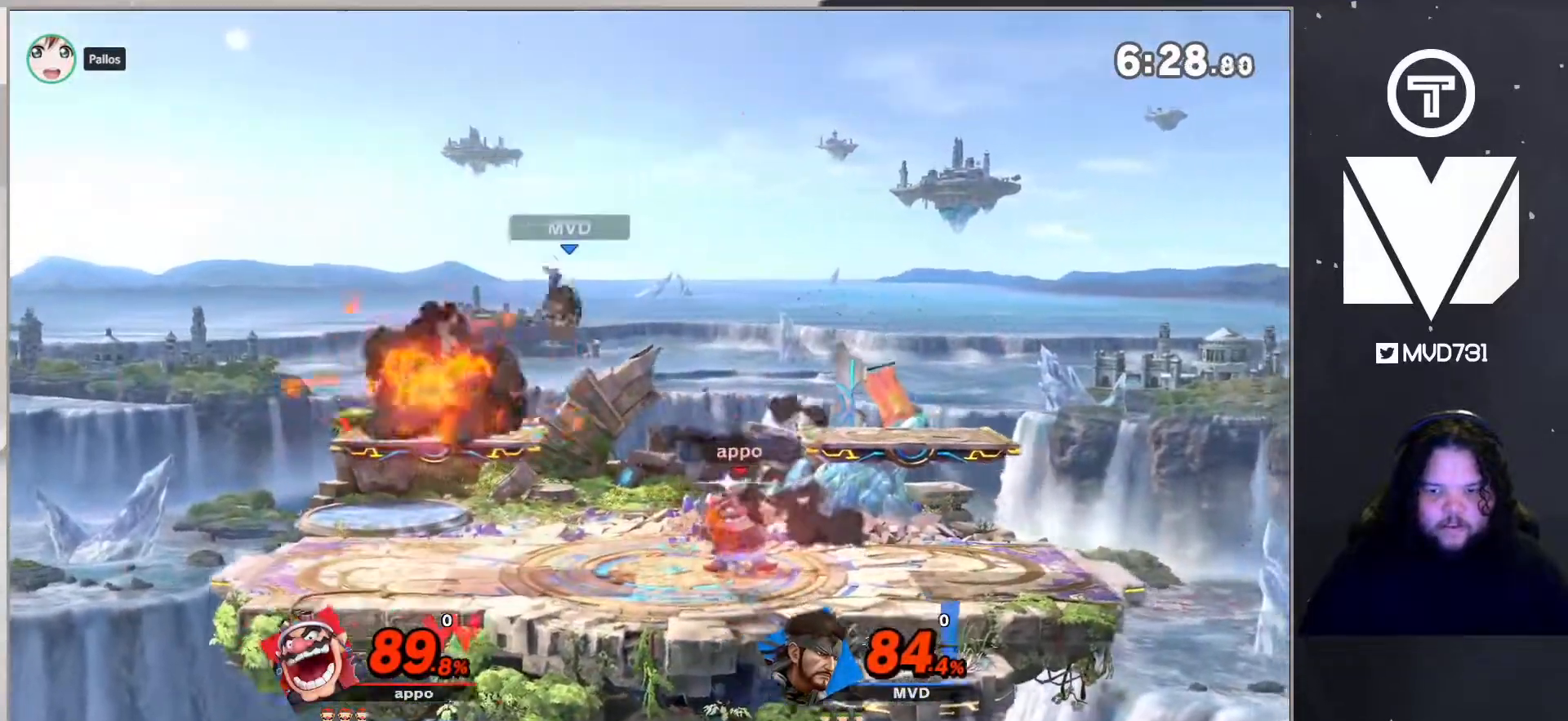
{"buttons": [], "left_stick": "right", "right_stick": "center", "events": [[150, "left_stick", "right"], [350, "right_stick", "up"], [417, "right_stick", "center"]]}
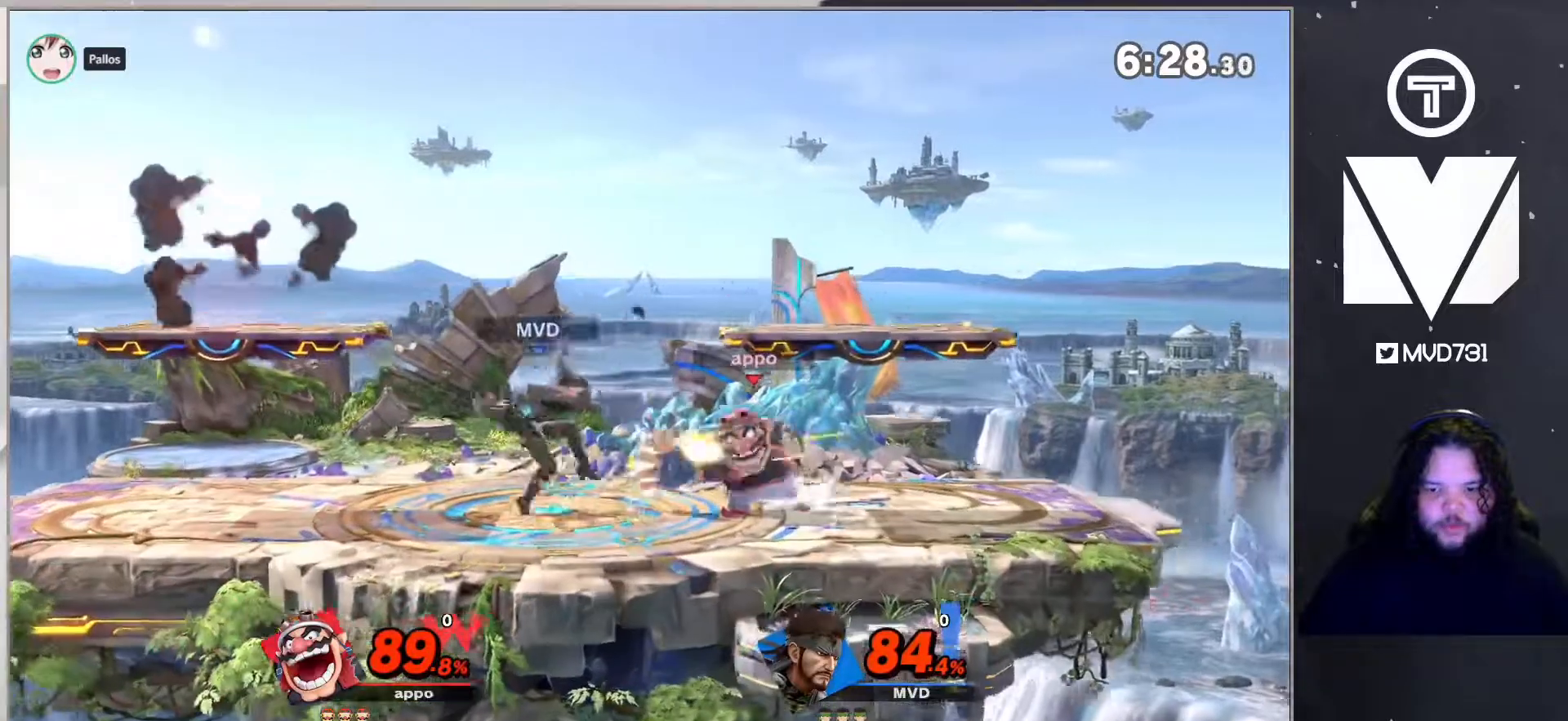
{"buttons": [], "left_stick": "right", "right_stick": "center", "events": [[384, "right_stick", "down"], [467, "right_stick", "center"]]}
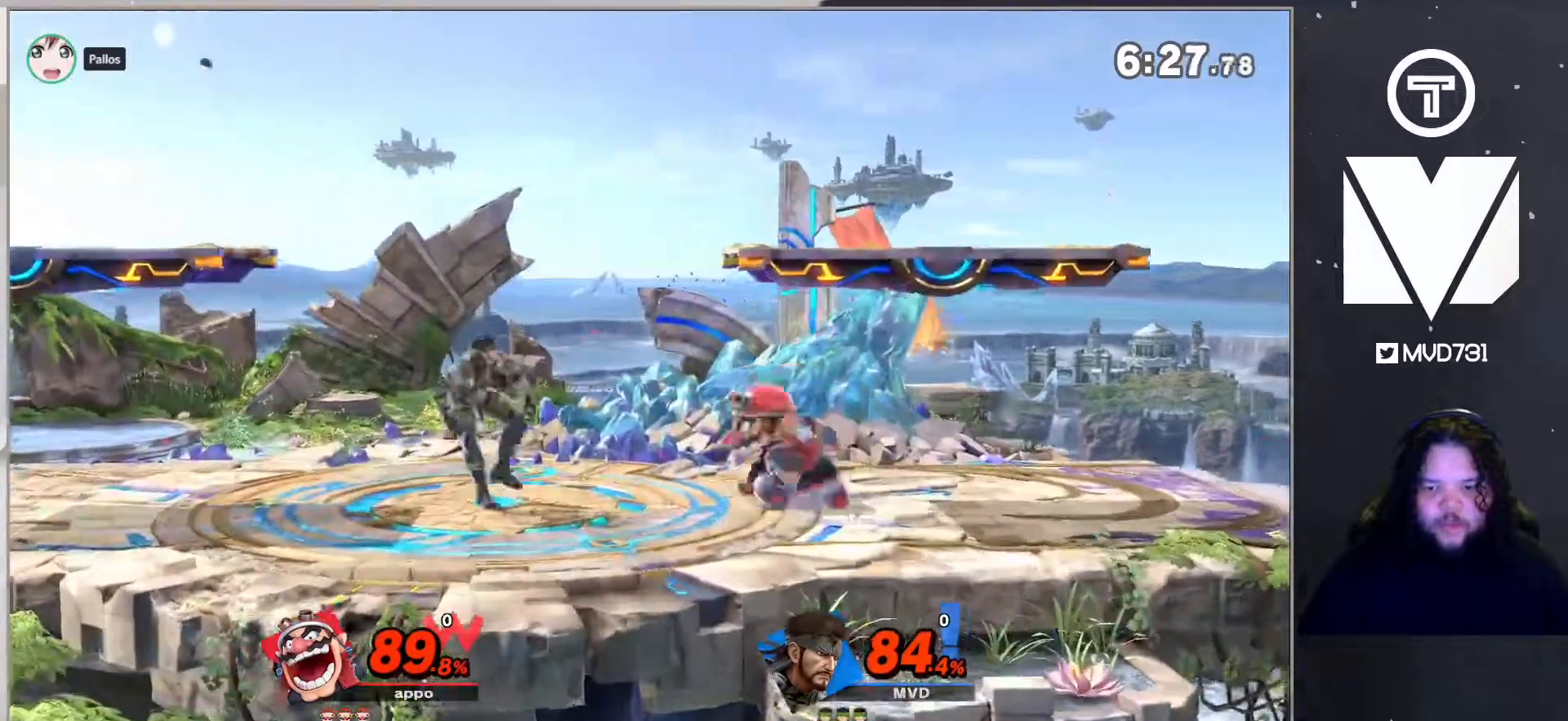
{"buttons": ["L1"], "left_stick": "right", "right_stick": "center", "events": [[300, "L1", "down"]]}
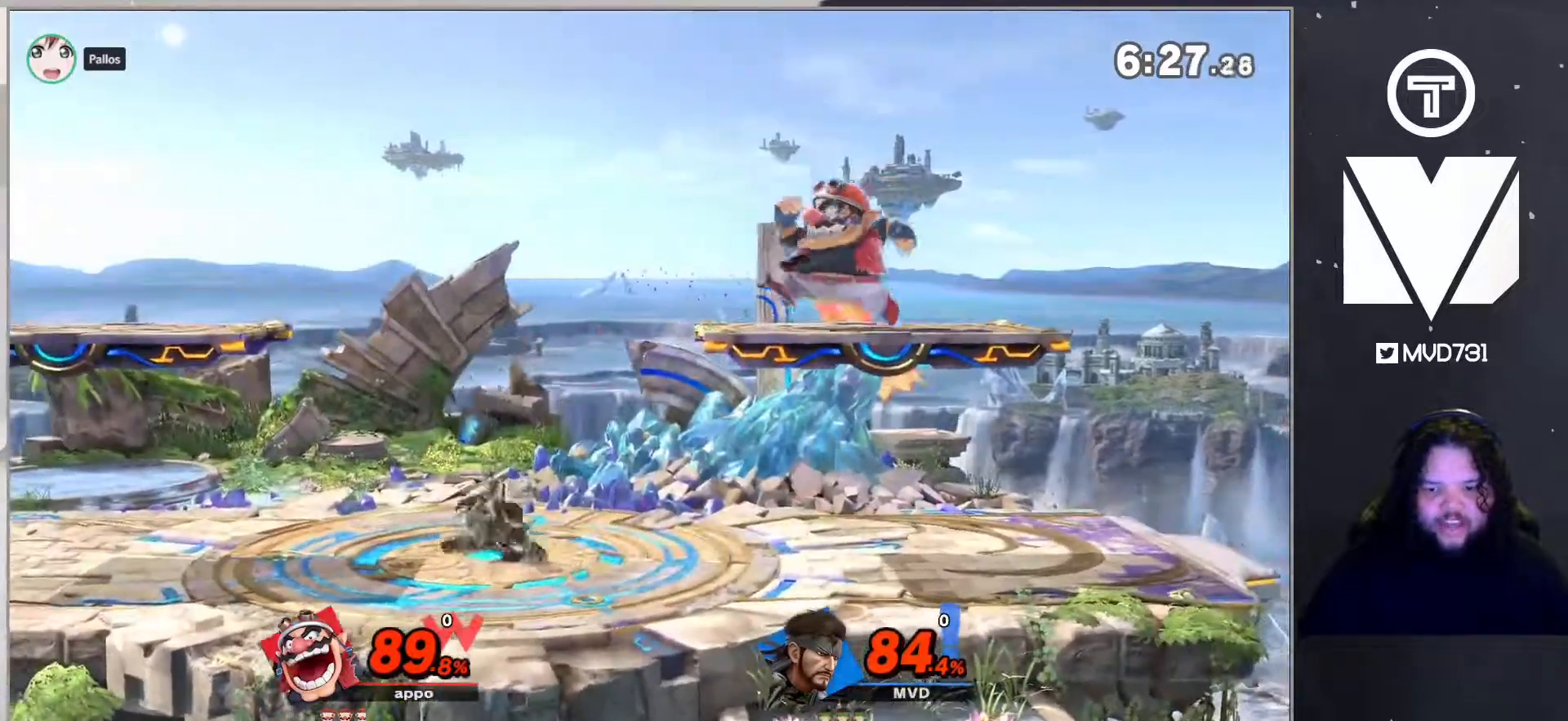
{"buttons": [], "left_stick": "center", "right_stick": "center", "events": [[201, "left_stick", "center"], [385, "L1", "up"]]}
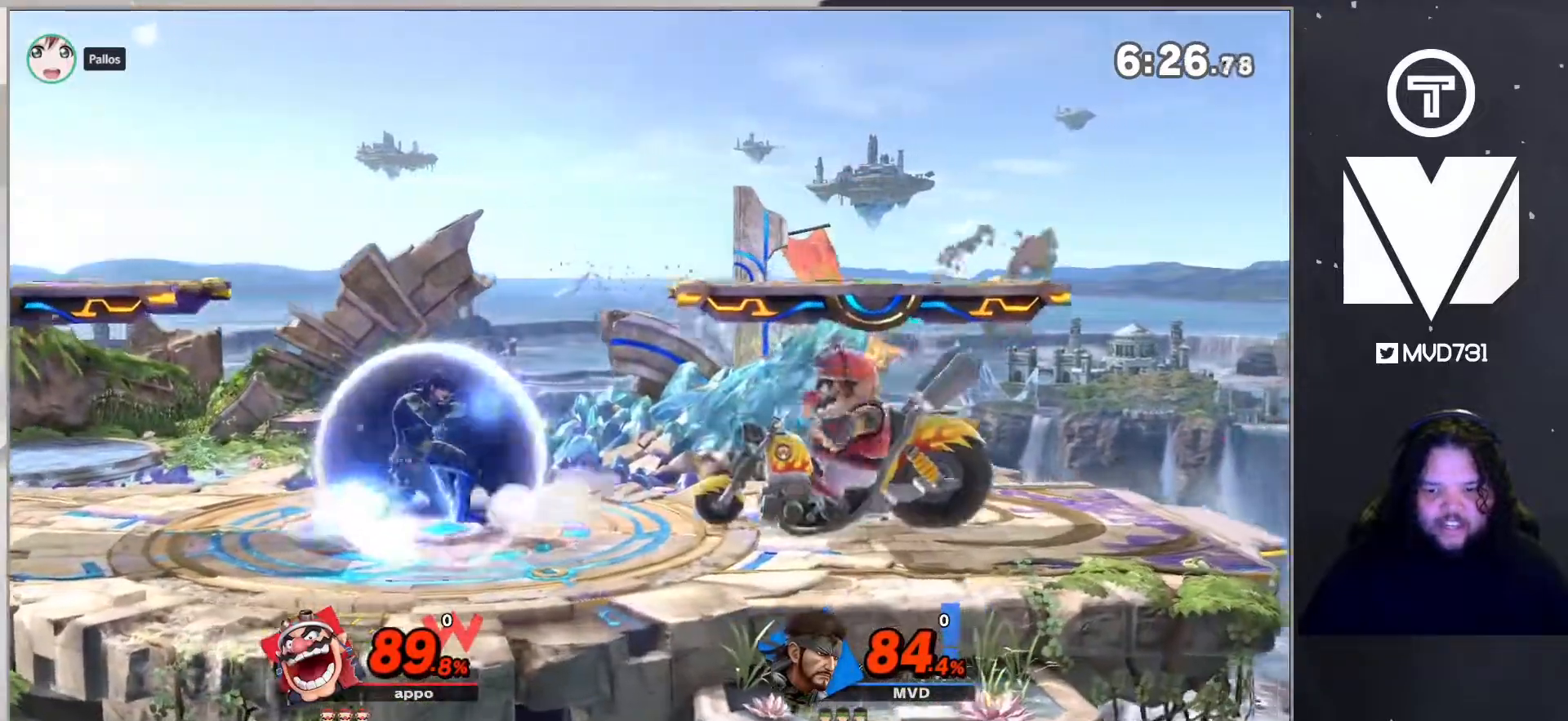
{"buttons": [], "left_stick": "center", "right_stick": "center", "events": [[134, "Y", "down"], [167, "L1", "down"], [234, "Y", "up"], [435, "L1", "up"]]}
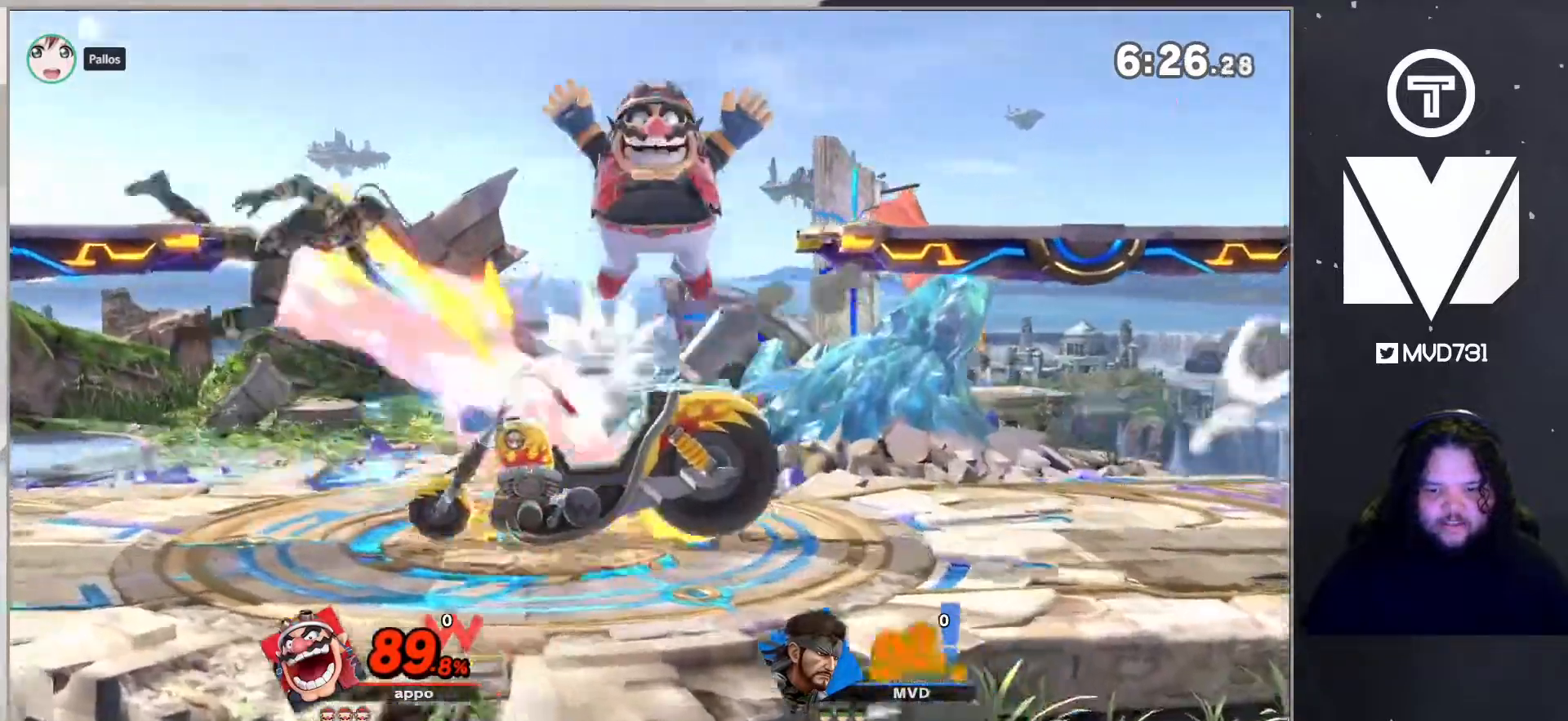
{"buttons": ["B"], "left_stick": "down-right", "right_stick": "center", "events": [[268, "left_stick", "right"], [351, "Y", "down"], [418, "left_stick", "down-right"], [451, "B", "down"], [451, "Y", "up"]]}
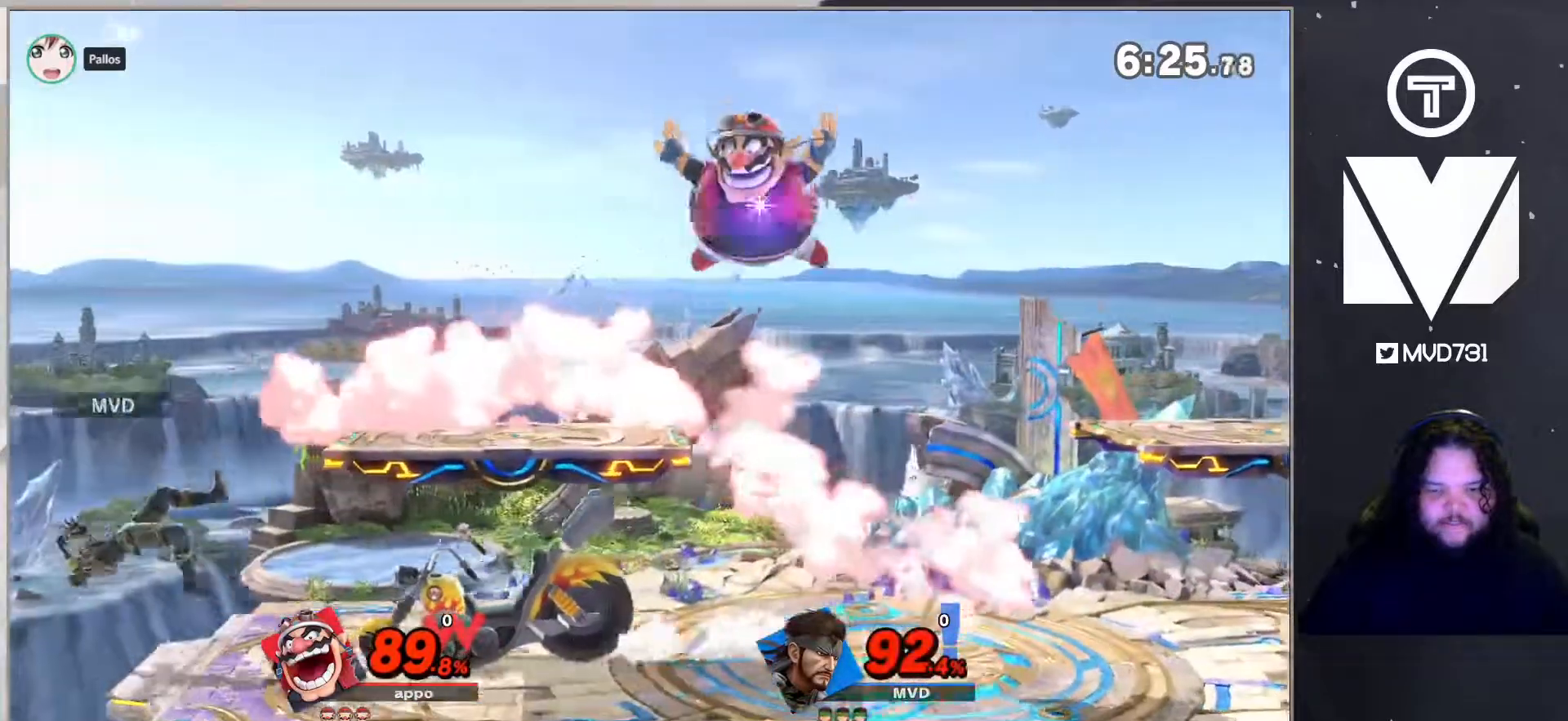
{"buttons": [], "left_stick": "center", "right_stick": "center", "events": [[51, "left_stick", "right"], [117, "B", "up"], [418, "left_stick", "left"], [485, "left_stick", "center"]]}
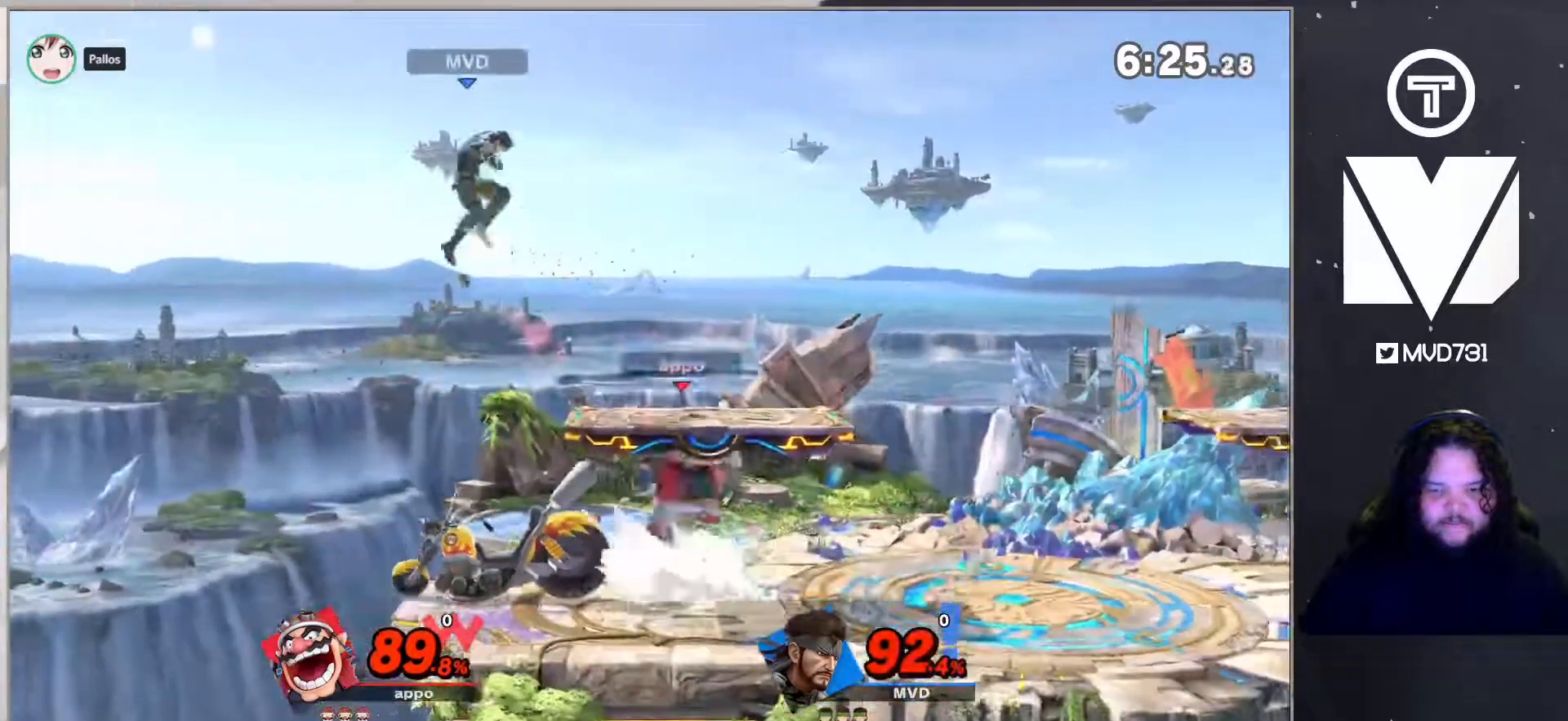
{"buttons": ["B", "L1"], "left_stick": "right", "right_stick": "center", "events": [[17, "B", "down"], [117, "left_stick", "right"], [301, "L1", "down"]]}
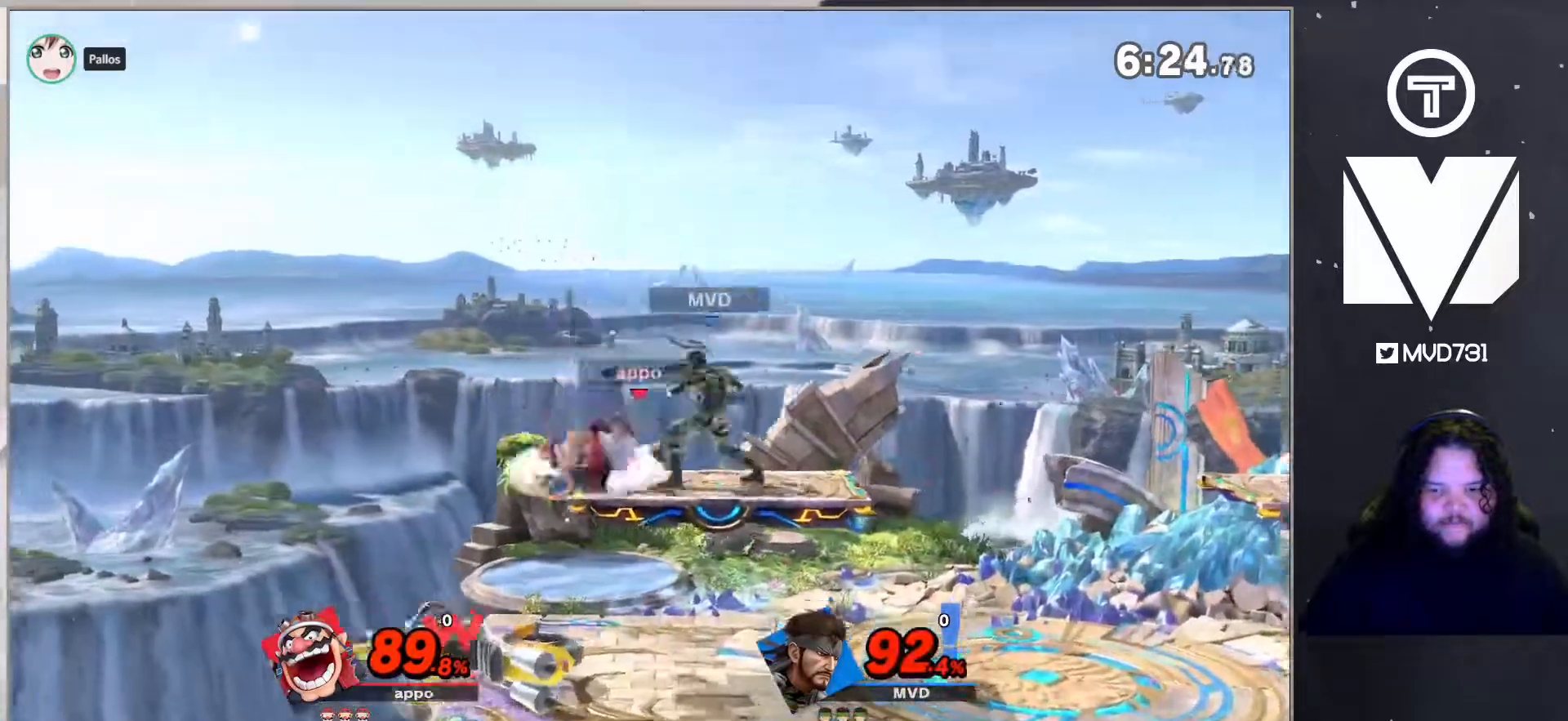
{"buttons": [], "left_stick": "down", "right_stick": "center", "events": [[117, "B", "up"], [318, "left_stick", "down"], [334, "L1", "up"]]}
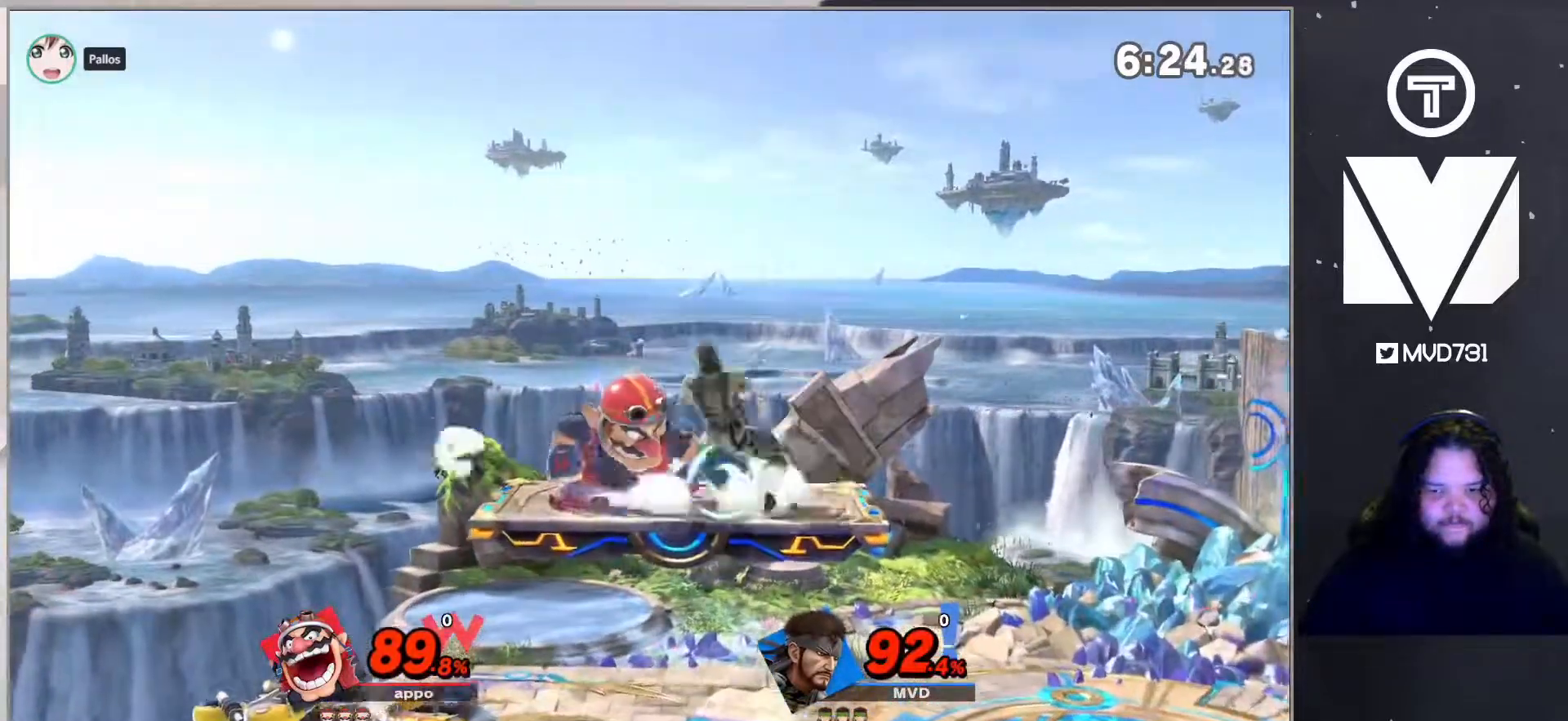
{"buttons": [], "left_stick": "down", "right_stick": "center", "events": [[67, "right_stick", "up"], [201, "right_stick", "center"]]}
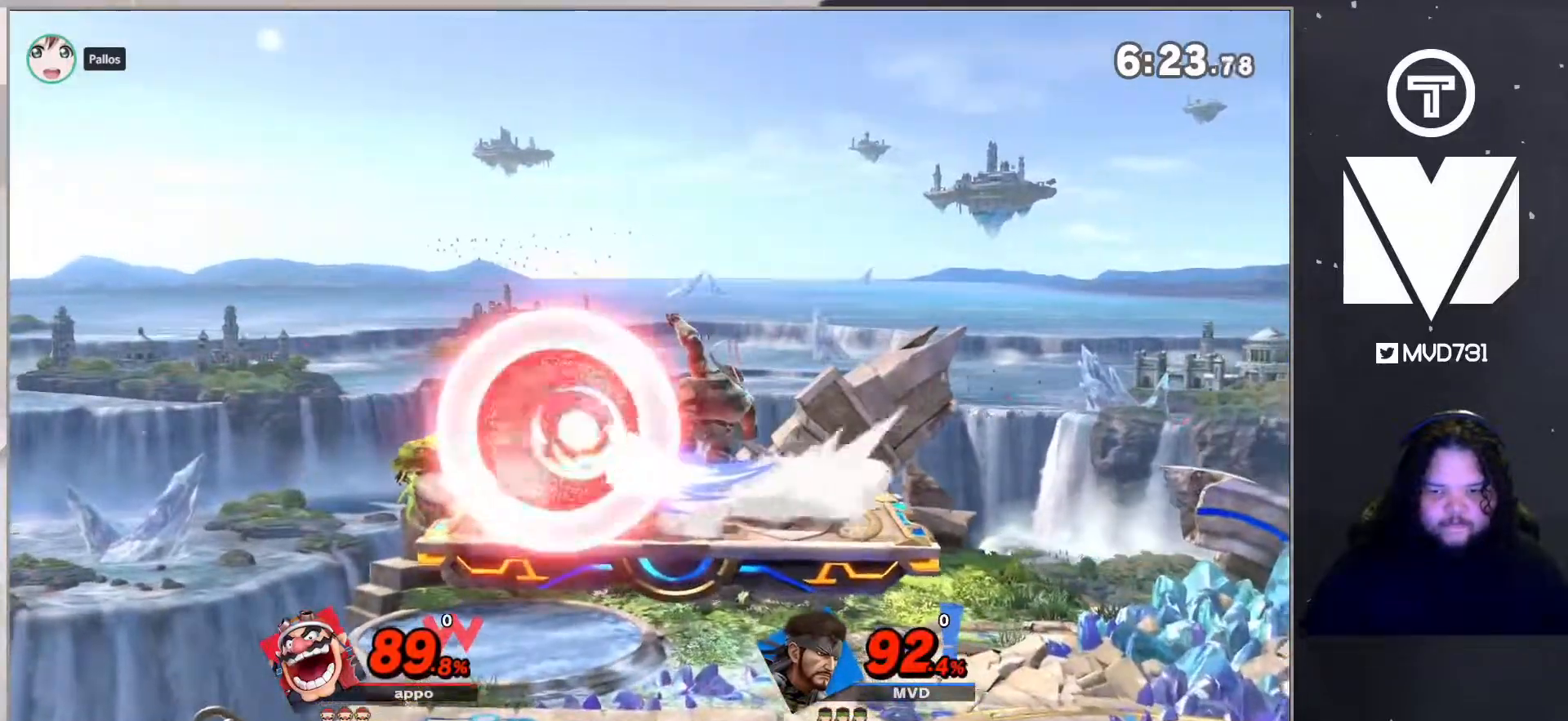
{"buttons": [], "left_stick": "down-left", "right_stick": "up", "events": [[384, "right_stick", "up"], [485, "left_stick", "down-left"]]}
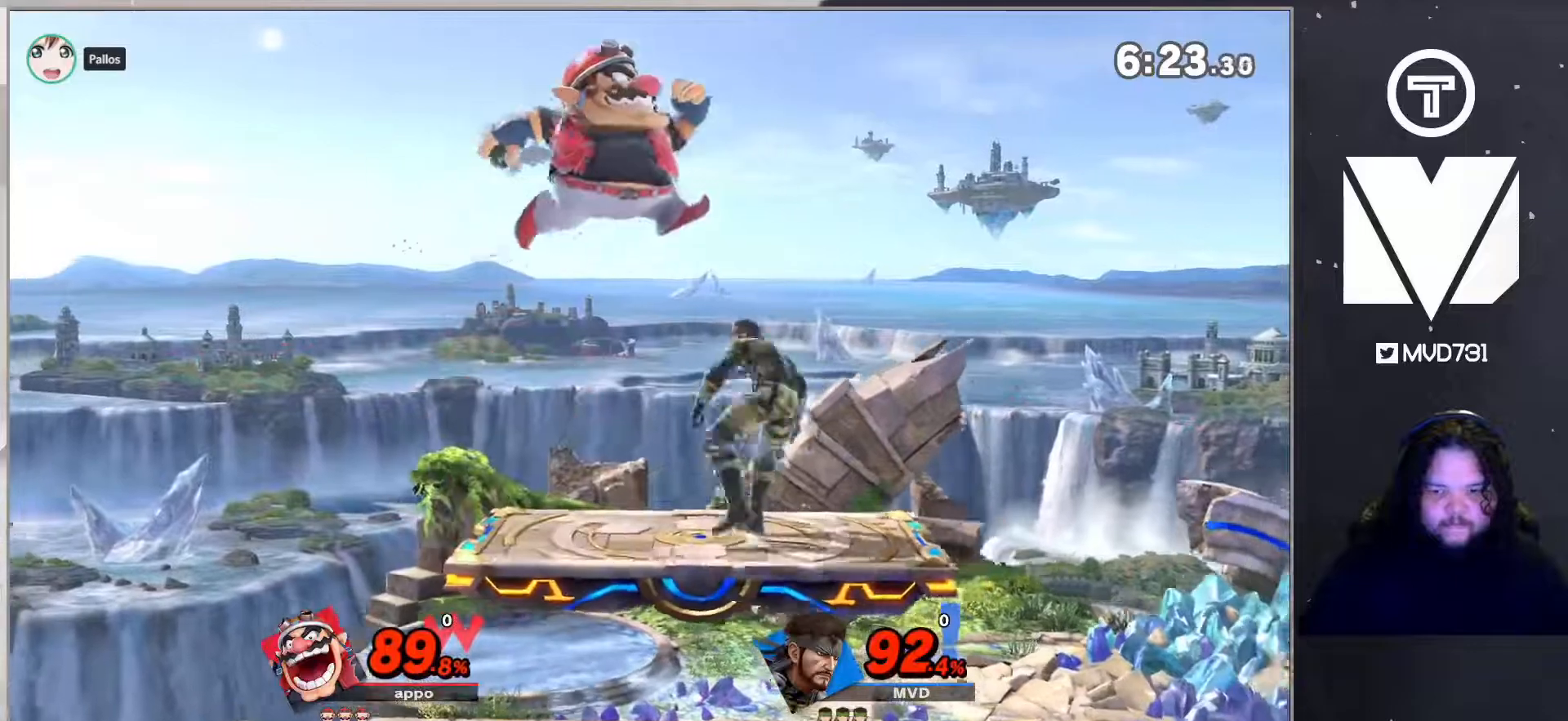
{"buttons": ["L1"], "left_stick": "right", "right_stick": "center", "events": [[66, "right_stick", "center"], [117, "left_stick", "down-right"], [217, "left_stick", "right"], [317, "L1", "down"]]}
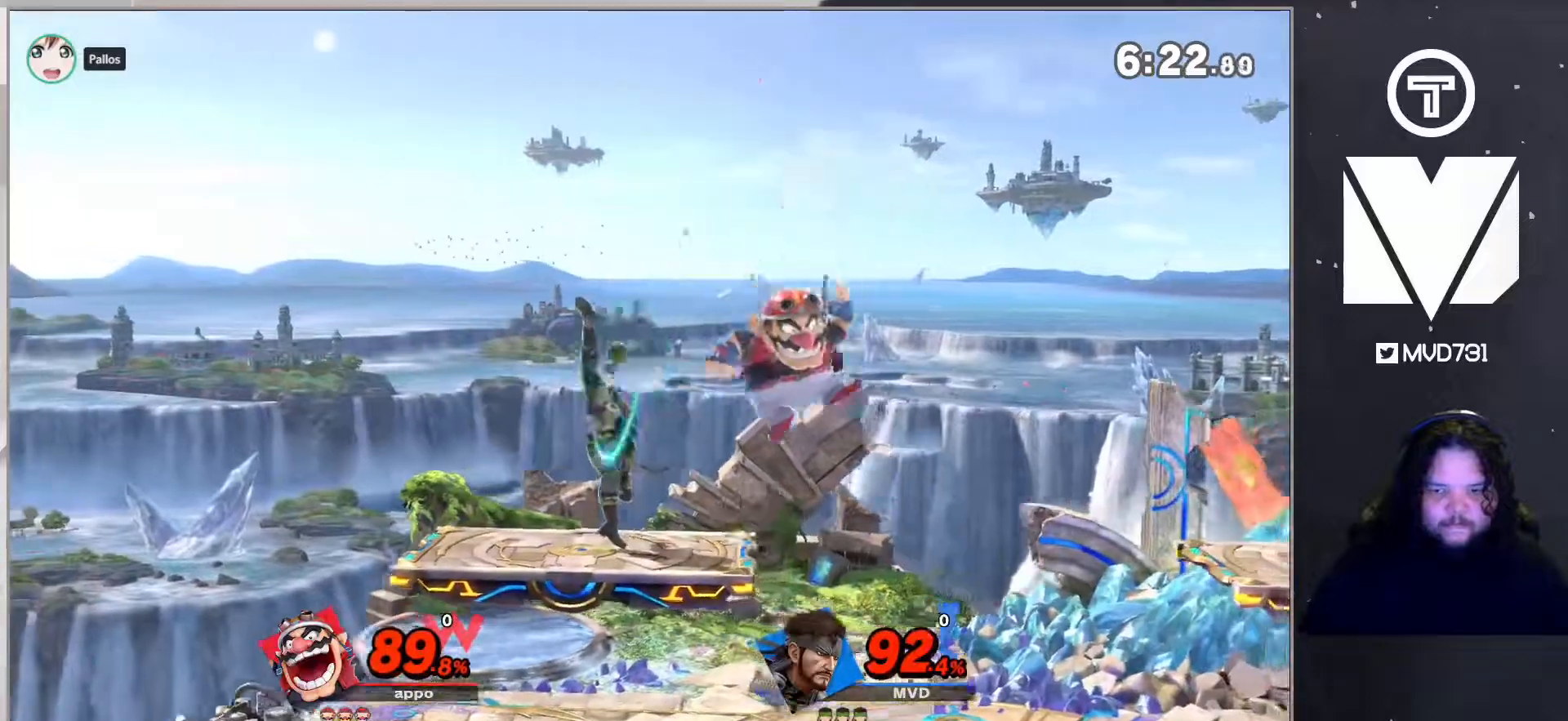
{"buttons": [], "left_stick": "right", "right_stick": "center", "events": [[350, "L1", "up"]]}
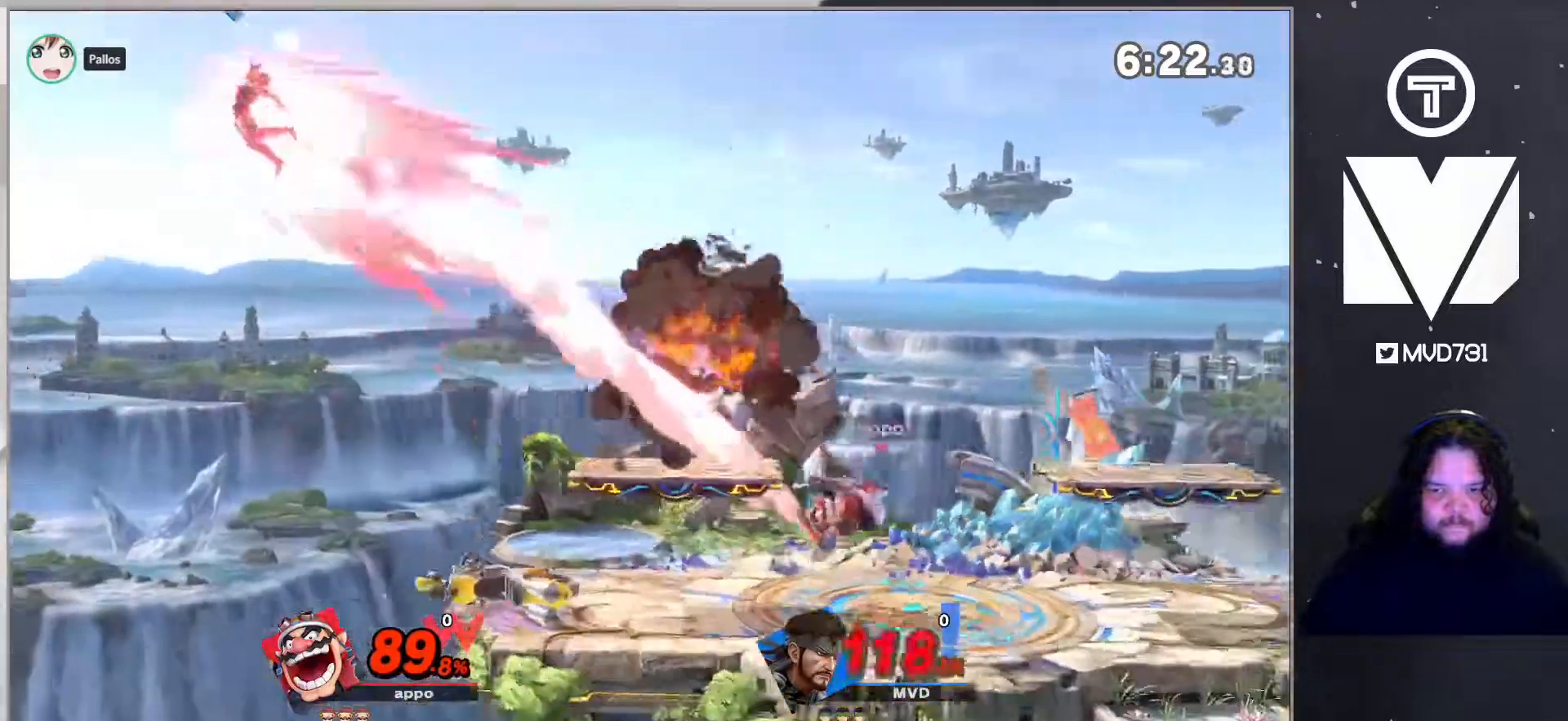
{"buttons": ["Y"], "left_stick": "center", "right_stick": "center", "events": [[400, "Y", "down"], [501, "left_stick", "center"]]}
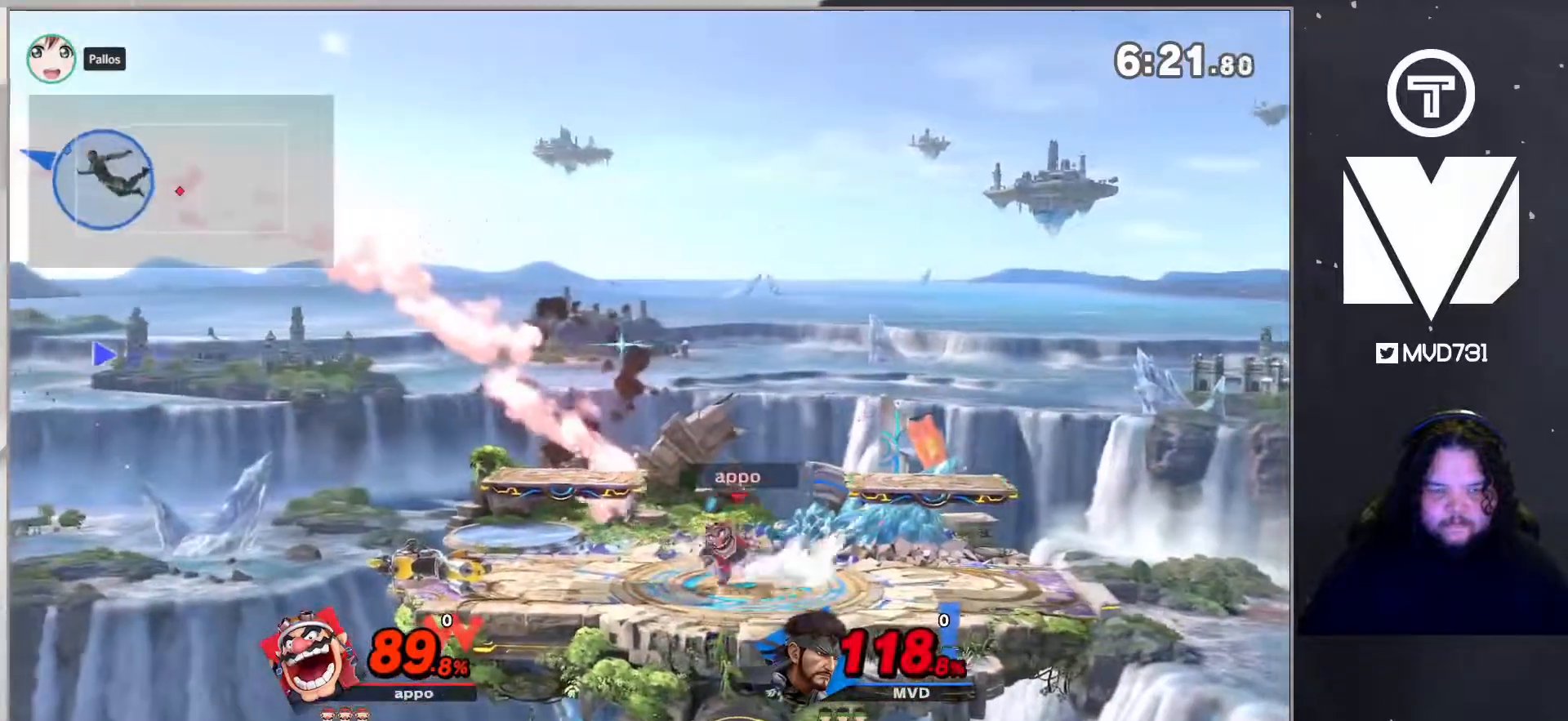
{"buttons": [], "left_stick": "center", "right_stick": "center", "events": [[66, "Y", "up"], [66, "left_stick", "right"], [167, "B", "down"], [167, "left_stick", "center"], [467, "B", "up"]]}
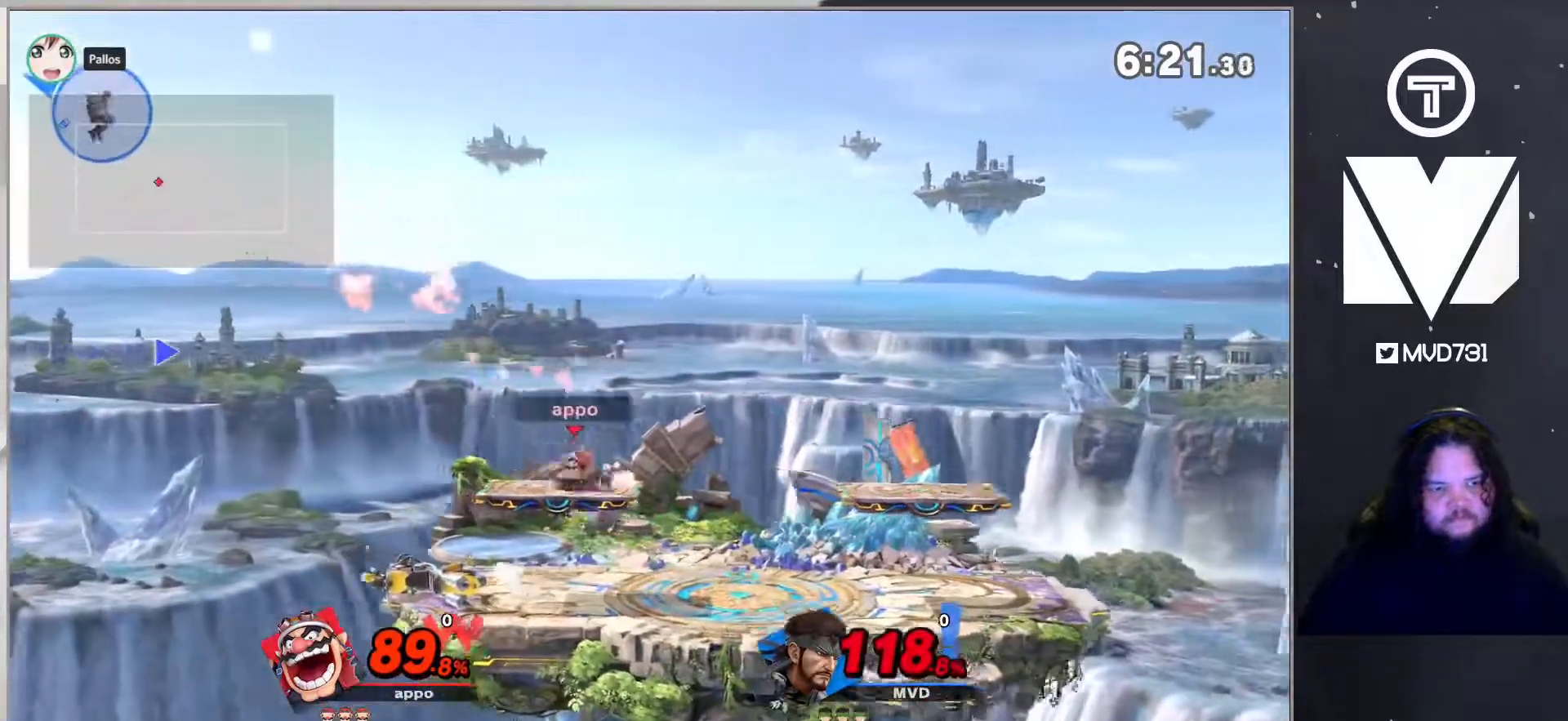
{"buttons": ["B"], "left_stick": "up", "right_stick": "center", "events": [[167, "left_stick", "up"], [283, "B", "down"], [350, "B", "up"], [384, "B", "down"]]}
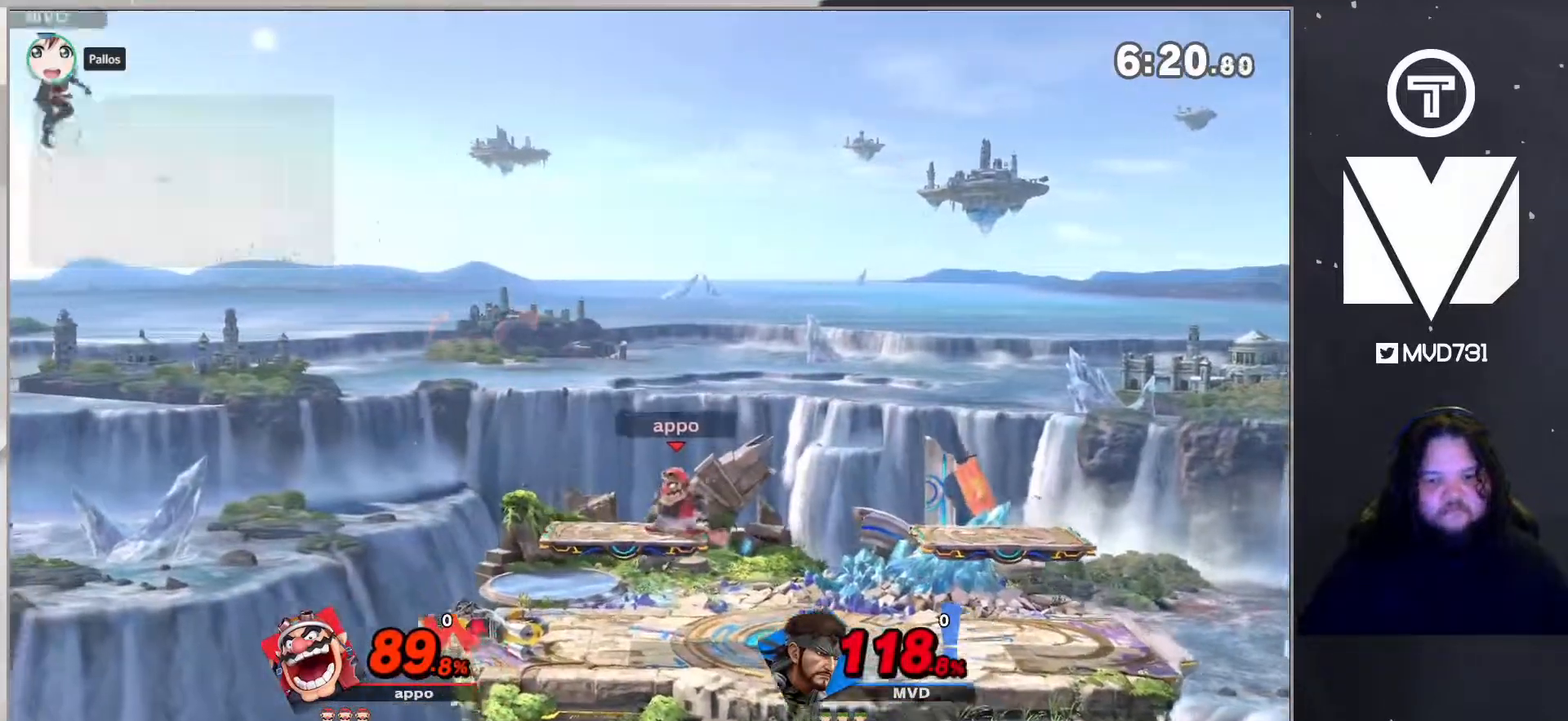
{"buttons": [], "left_stick": "up-right", "right_stick": "center", "events": [[17, "B", "up"], [351, "left_stick", "up-right"]]}
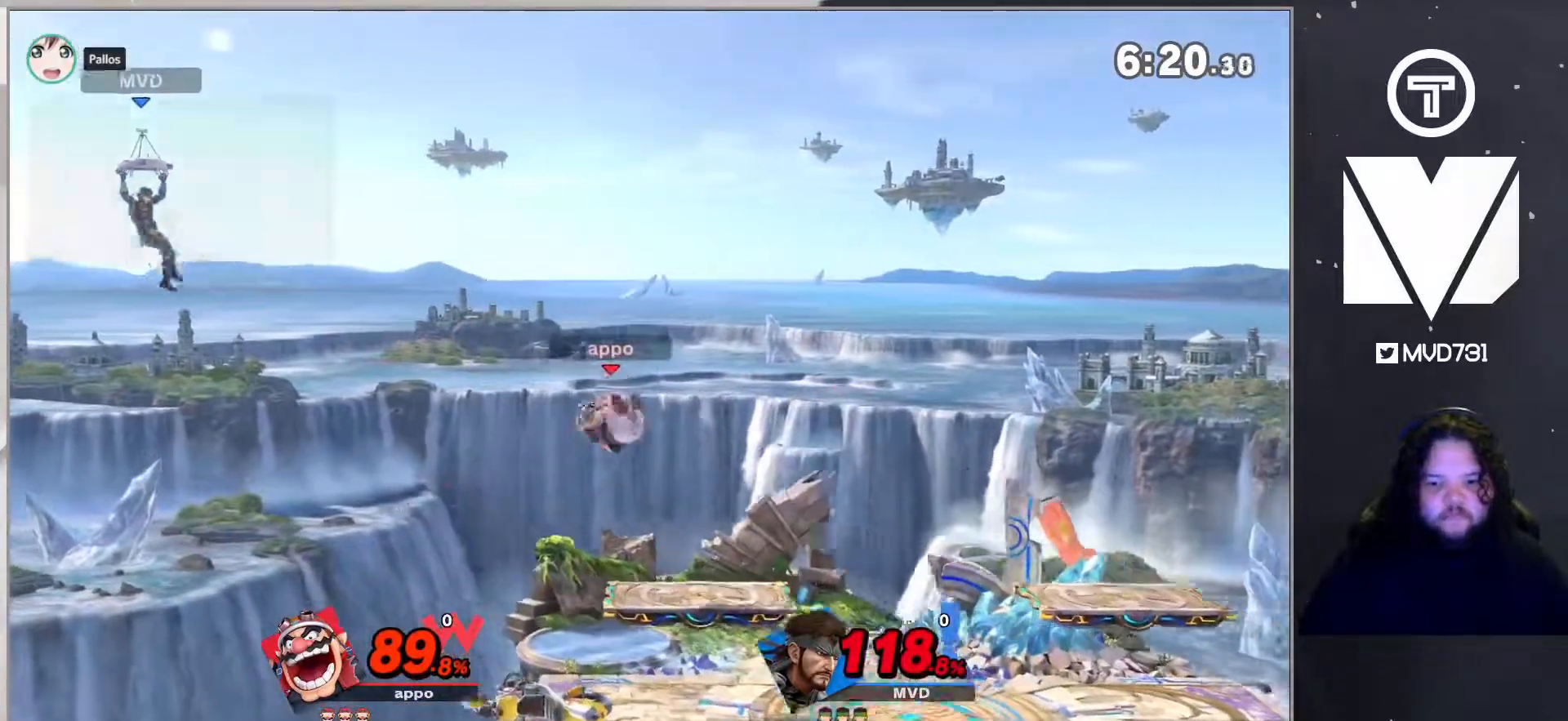
{"buttons": [], "left_stick": "up", "right_stick": "center", "events": [[67, "left_stick", "up"]]}
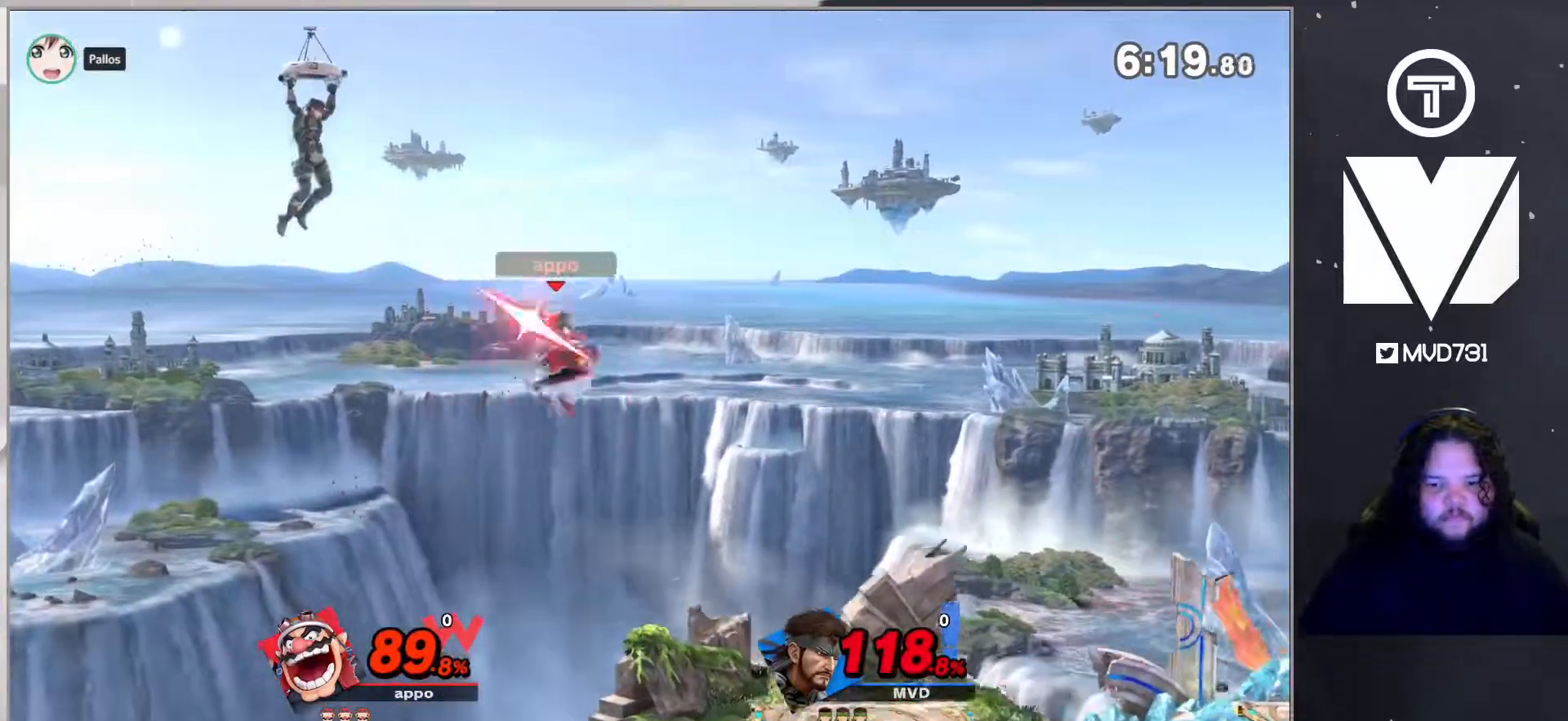
{"buttons": [], "left_stick": "down-right", "right_stick": "center", "events": [[101, "left_stick", "up-right"], [468, "left_stick", "down-right"]]}
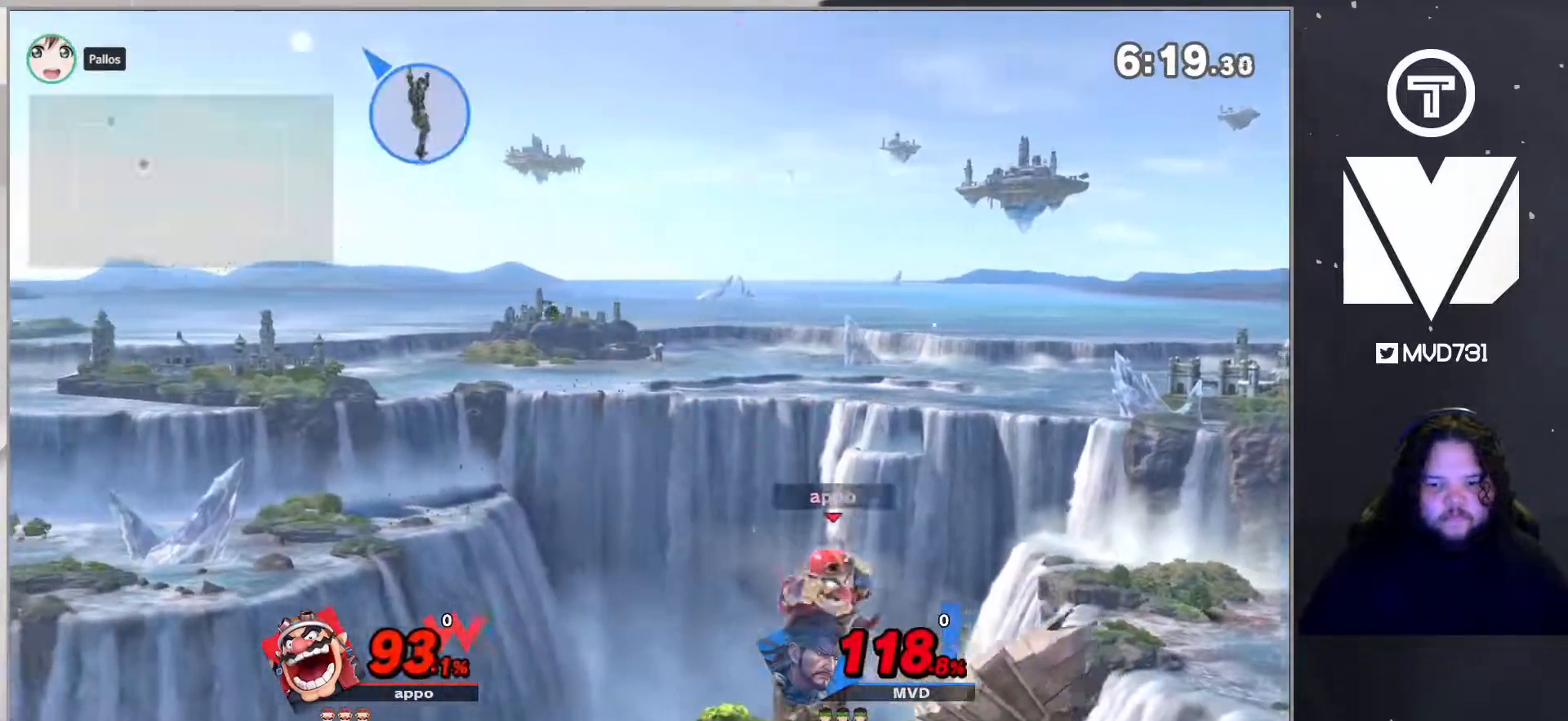
{"buttons": [], "left_stick": "up-left", "right_stick": "center", "events": [[67, "B", "down"], [218, "B", "up"], [234, "left_stick", "up-right"], [334, "left_stick", "up-left"]]}
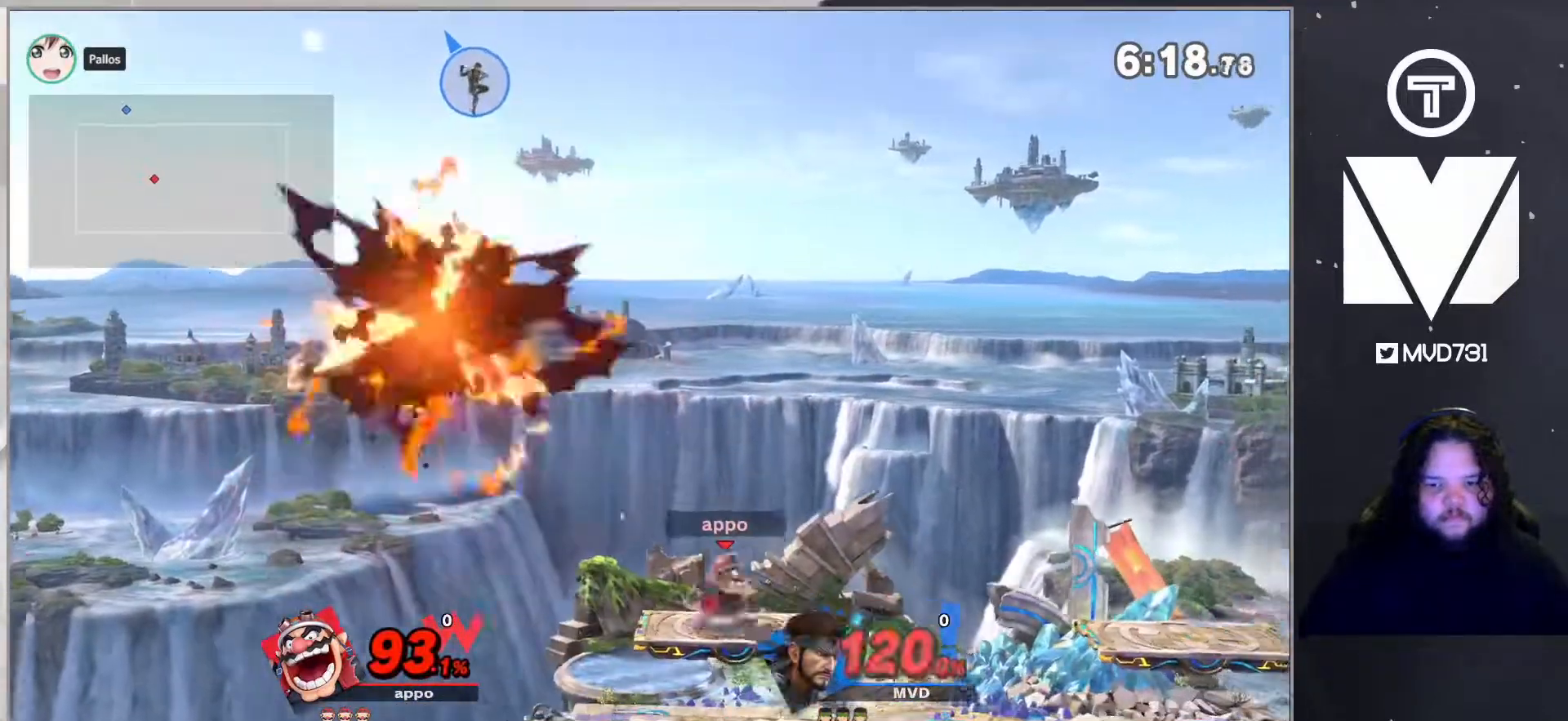
{"buttons": [], "left_stick": "center", "right_stick": "center", "events": [[50, "left_stick", "up-right"], [334, "left_stick", "down-right"], [435, "left_stick", "center"]]}
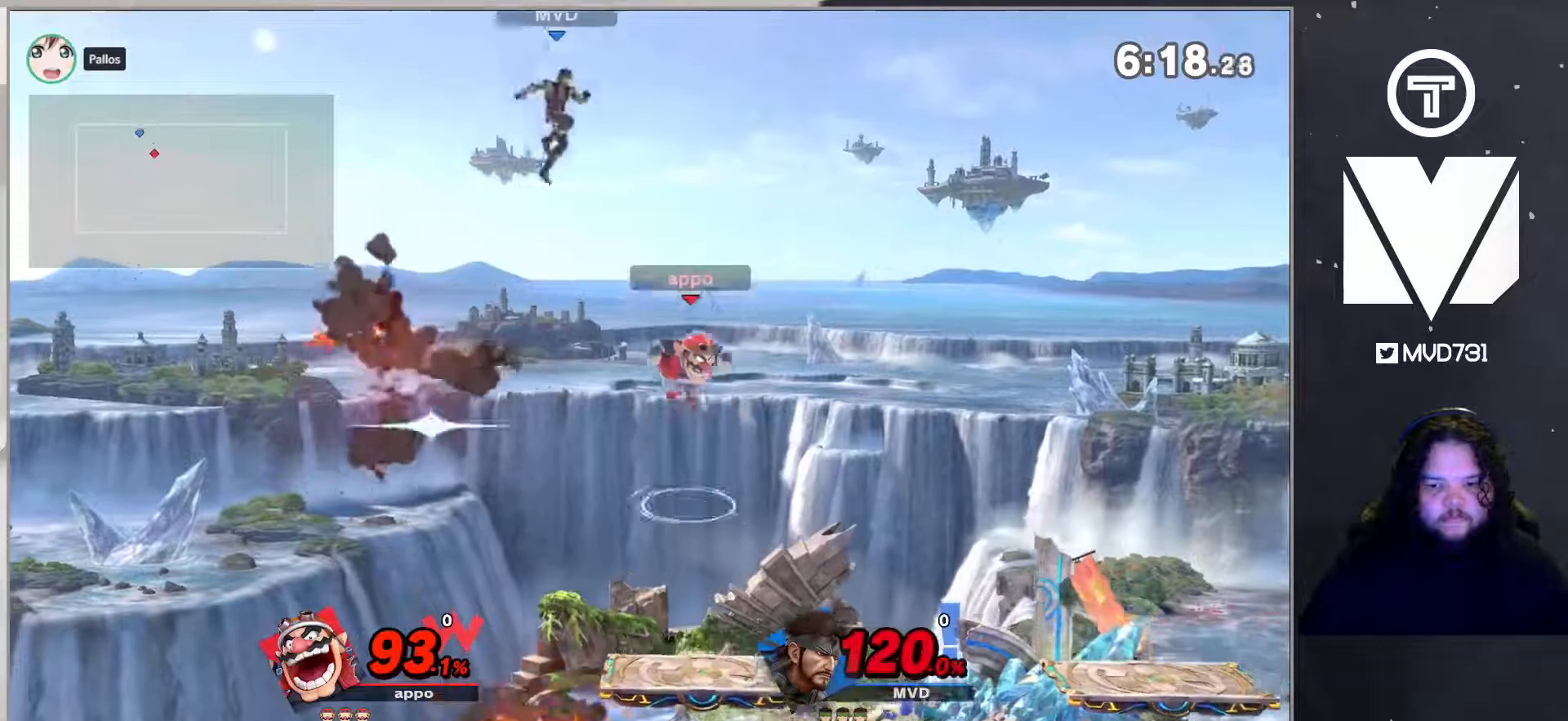
{"buttons": [], "left_stick": "down-right", "right_stick": "center", "events": [[117, "left_stick", "down"], [201, "left_stick", "down-right"]]}
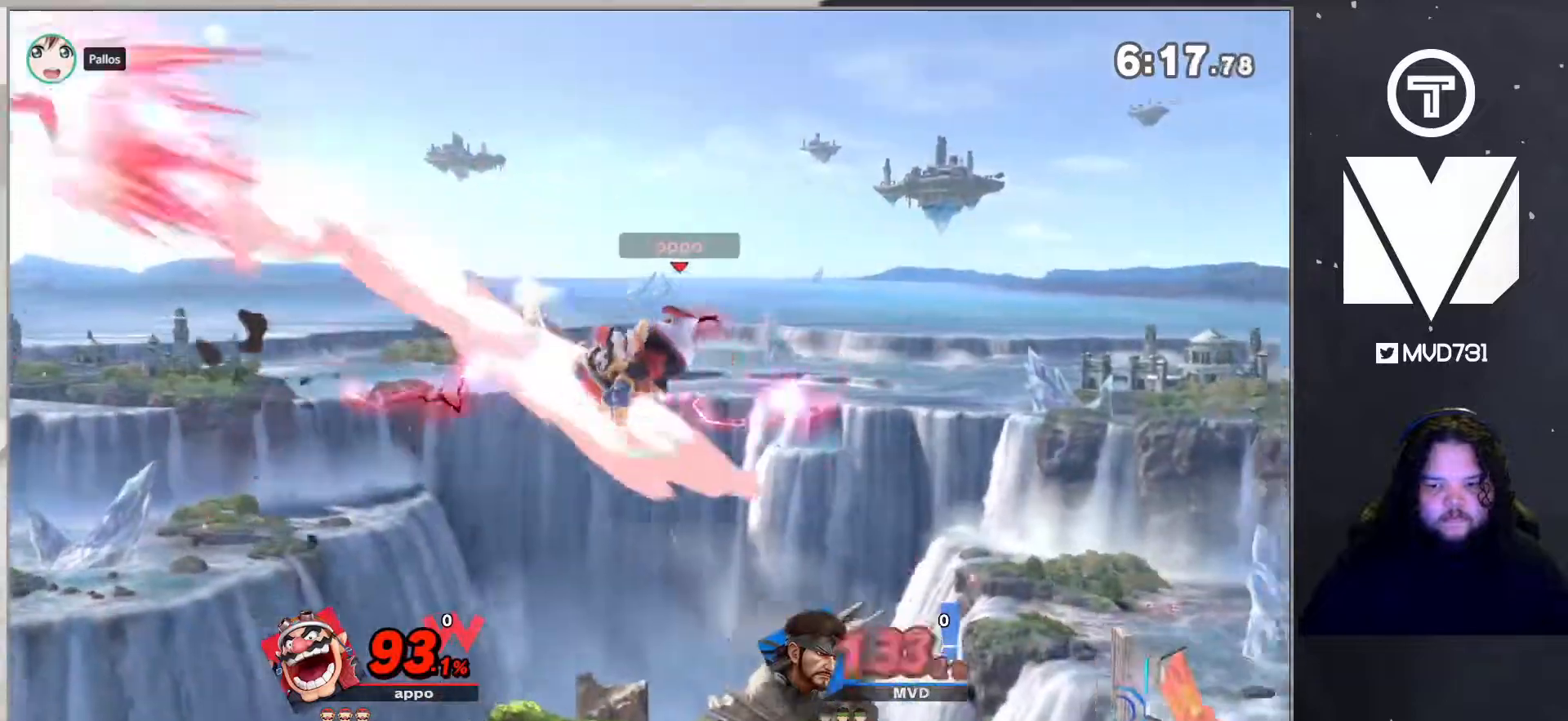
{"buttons": ["X"], "left_stick": "right", "right_stick": "center", "events": [[117, "left_stick", "right"], [201, "X", "down"], [268, "X", "up"], [351, "X", "down"], [384, "X", "up"], [485, "X", "down"]]}
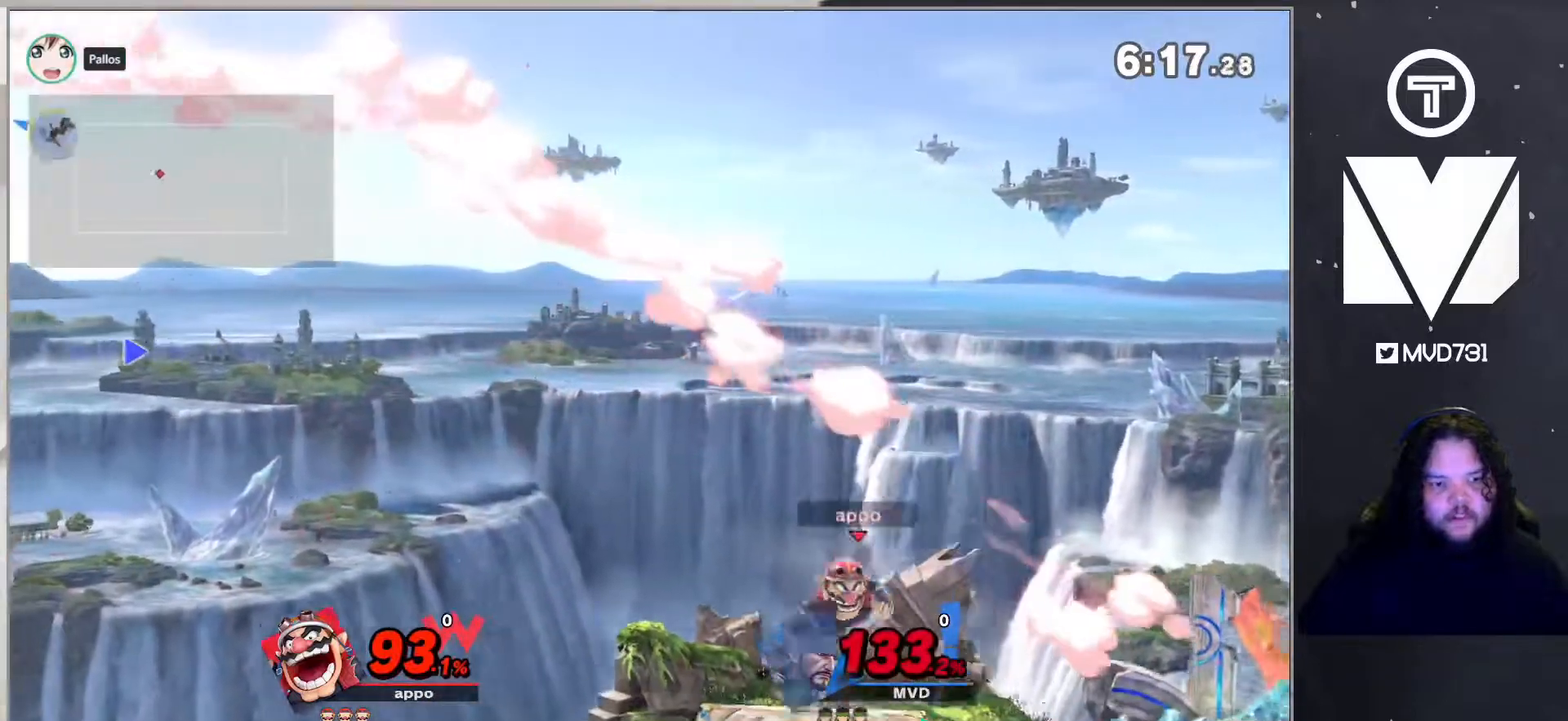
{"buttons": [], "left_stick": "right", "right_stick": "center", "events": [[84, "X", "up"]]}
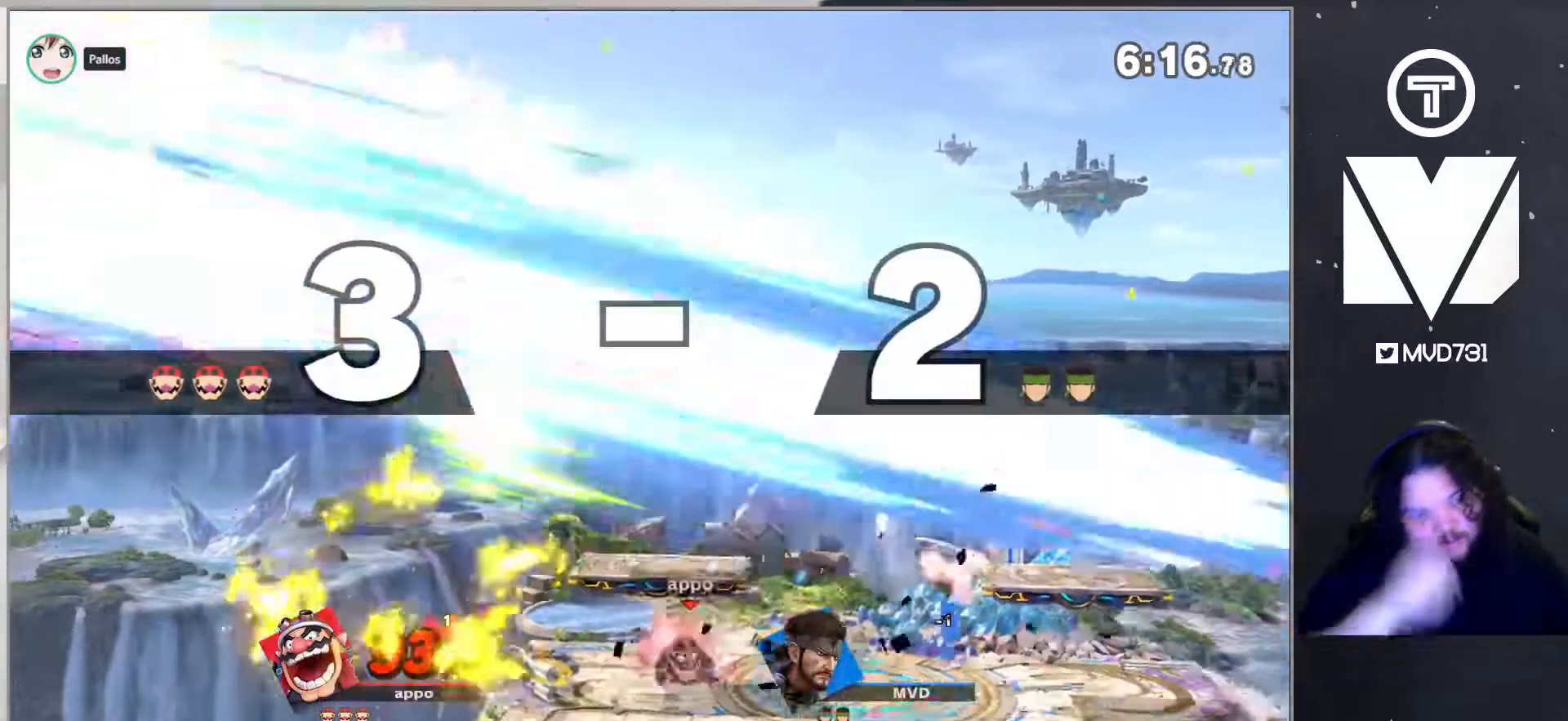
{"buttons": [], "left_stick": "right", "right_stick": "center", "events": []}